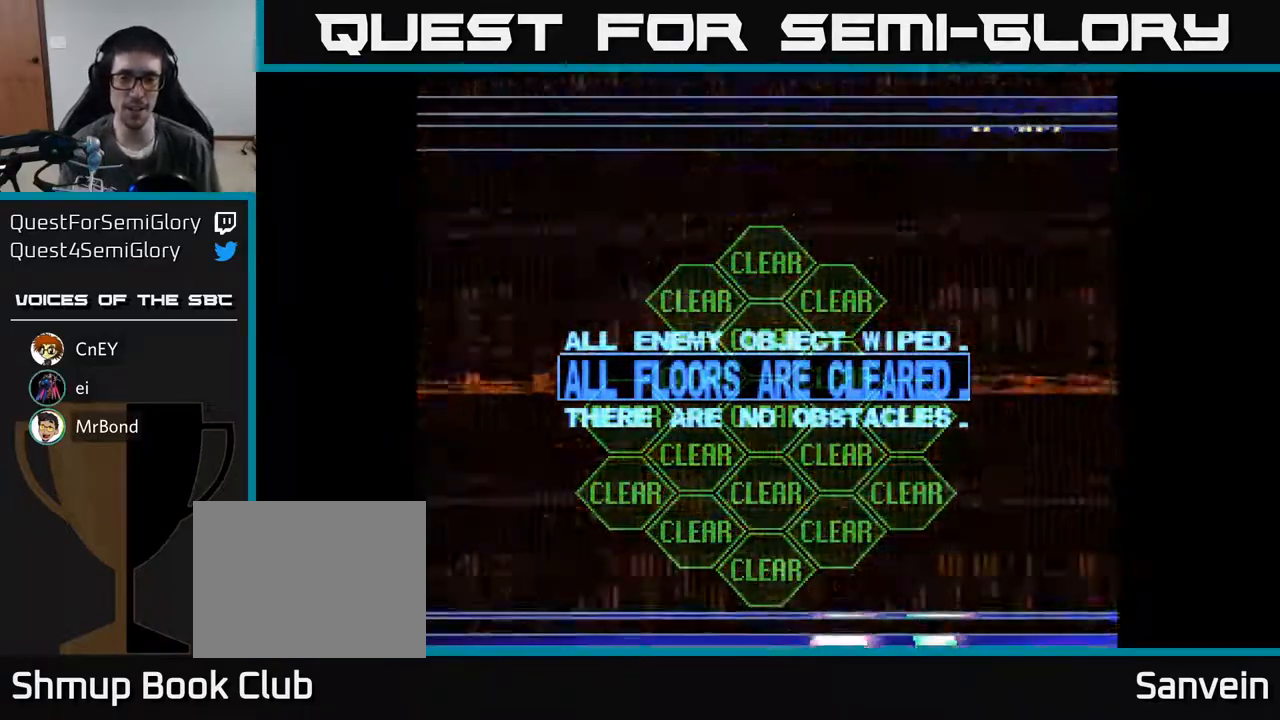
Gameplay with a controller (Xbox layout); each line is a JSON object with the inputs held at the frame after it. "events" lists button and stick changes between this image and that frame as [ms after this image, input, new state], when the widget could be followed in between. Not read: left_stick.
{"buttons": ["A", "X"], "right_stick": "center", "events": [[167, "A", "down"], [283, "A", "up"], [433, "A", "down"], [450, "X", "down"]]}
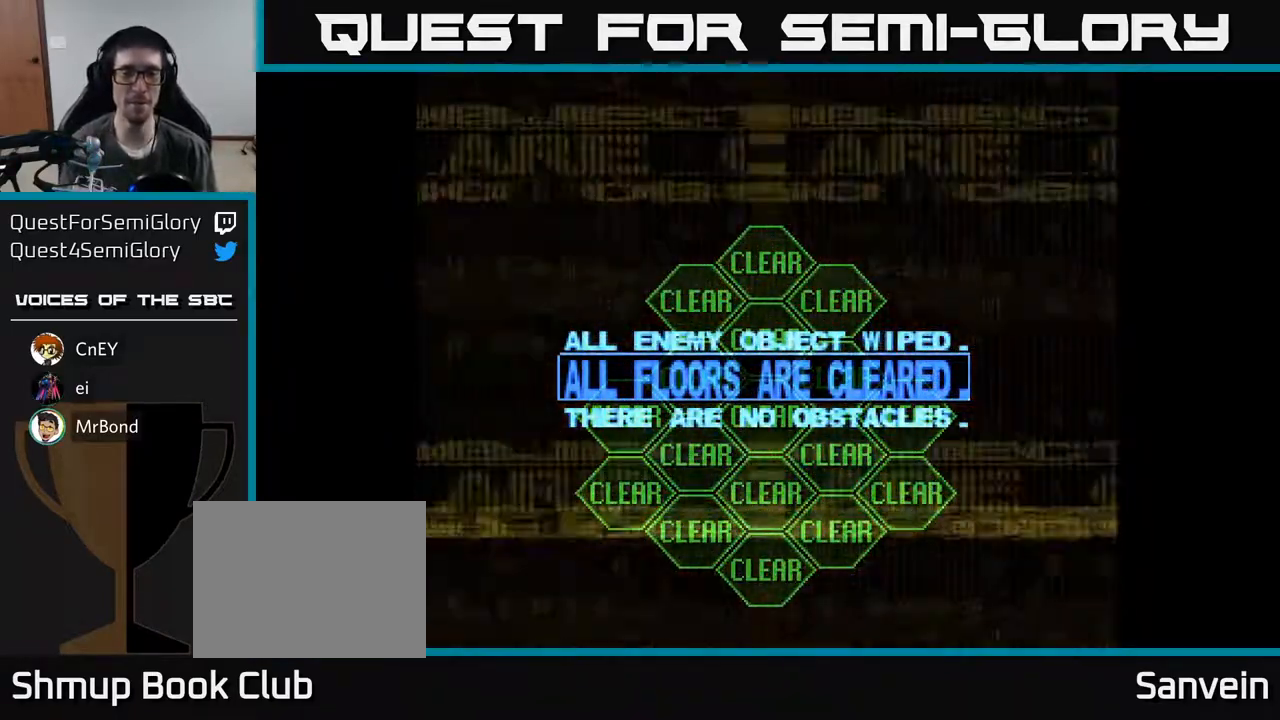
{"buttons": ["A", "X"], "right_stick": "center", "events": [[50, "A", "up"], [83, "X", "up"], [167, "A", "down"], [183, "X", "down"], [317, "A", "up"], [467, "A", "down"]]}
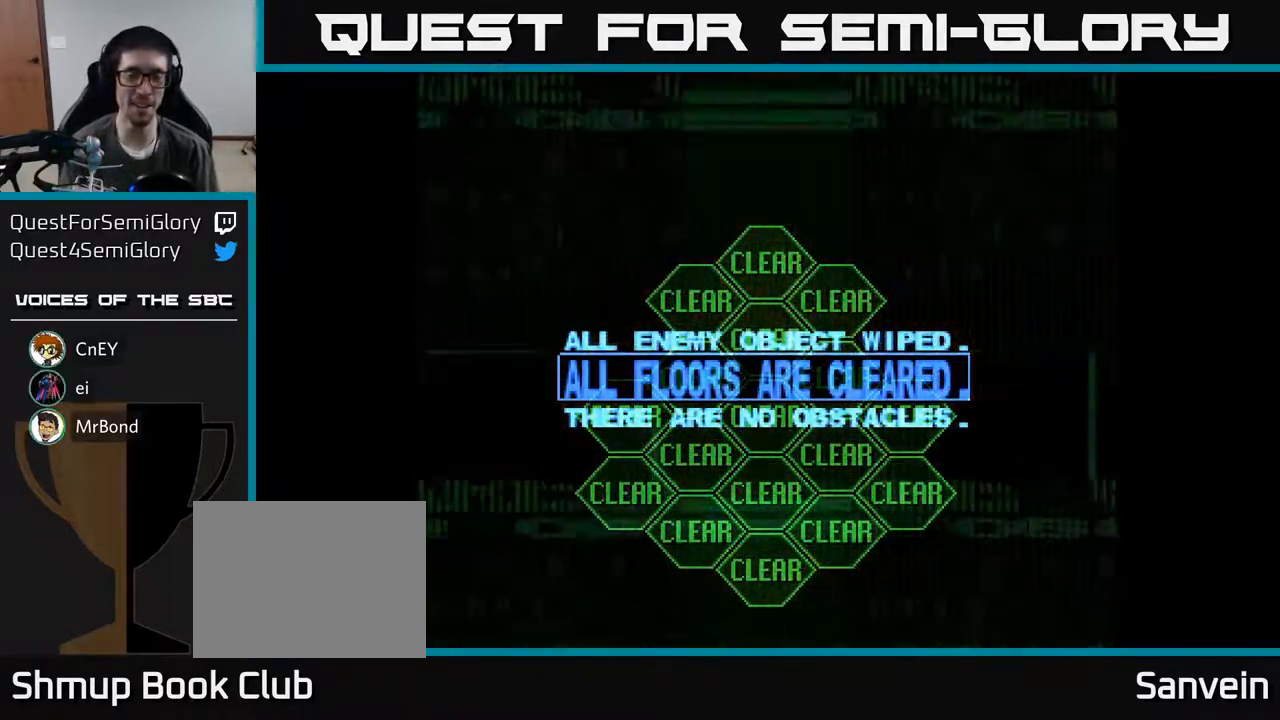
{"buttons": ["X"], "right_stick": "center", "events": [[167, "X", "up"], [250, "X", "down"], [367, "X", "up"], [400, "A", "up"], [483, "A", "down"], [500, "A", "up"], [500, "X", "down"]]}
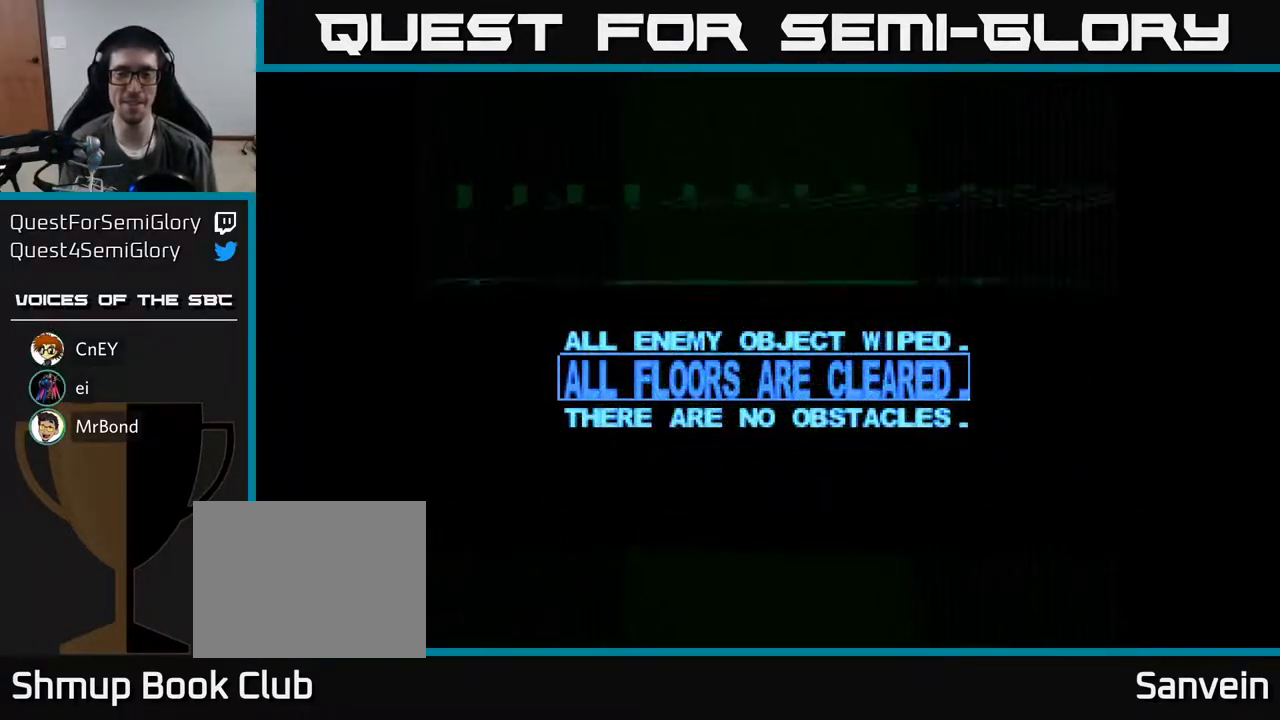
{"buttons": [], "right_stick": "center", "events": [[83, "A", "down"], [100, "X", "up"], [183, "A", "up"]]}
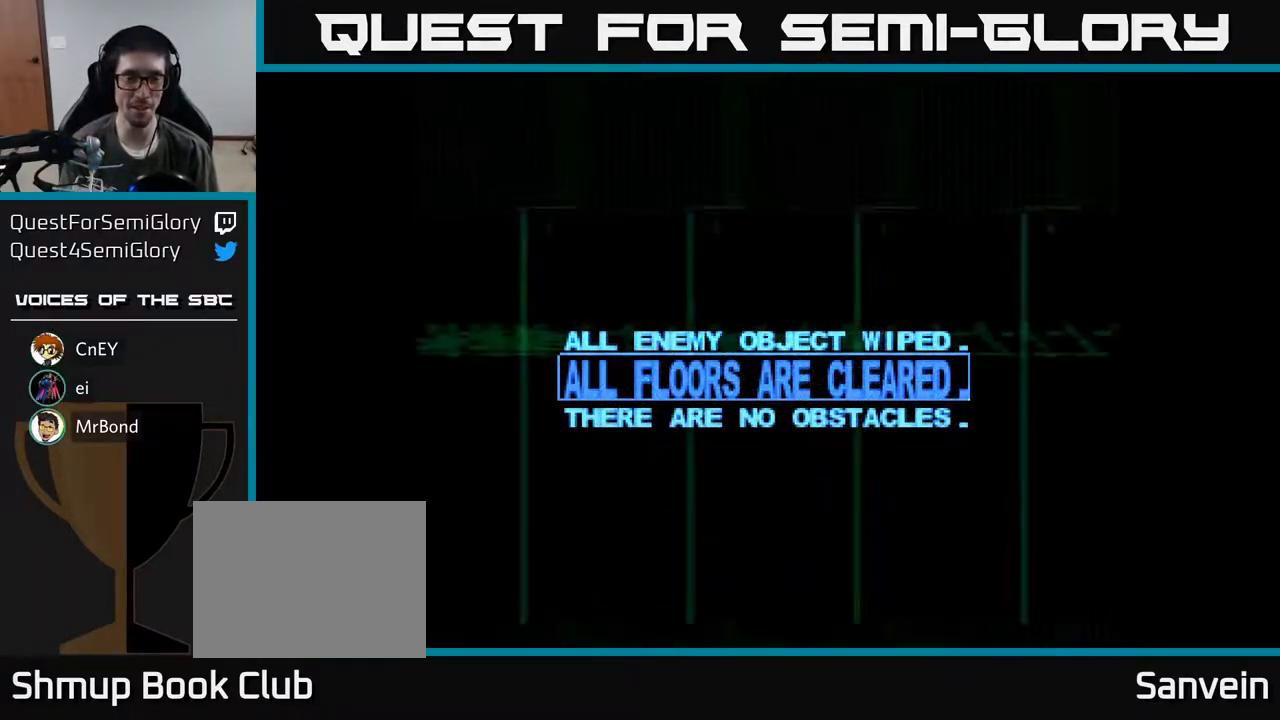
{"buttons": ["A", "X"], "right_stick": "center", "events": [[433, "A", "down"], [450, "X", "down"]]}
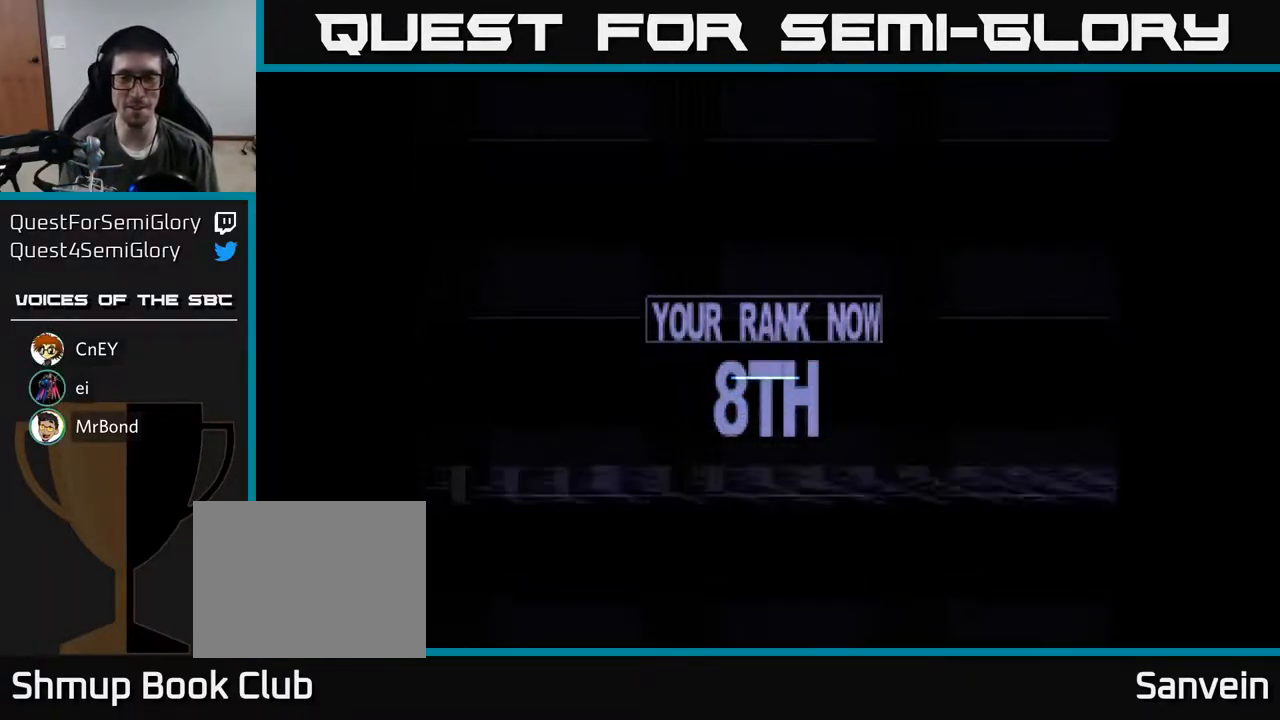
{"buttons": [], "right_stick": "center", "events": [[33, "A", "up"], [50, "X", "up"]]}
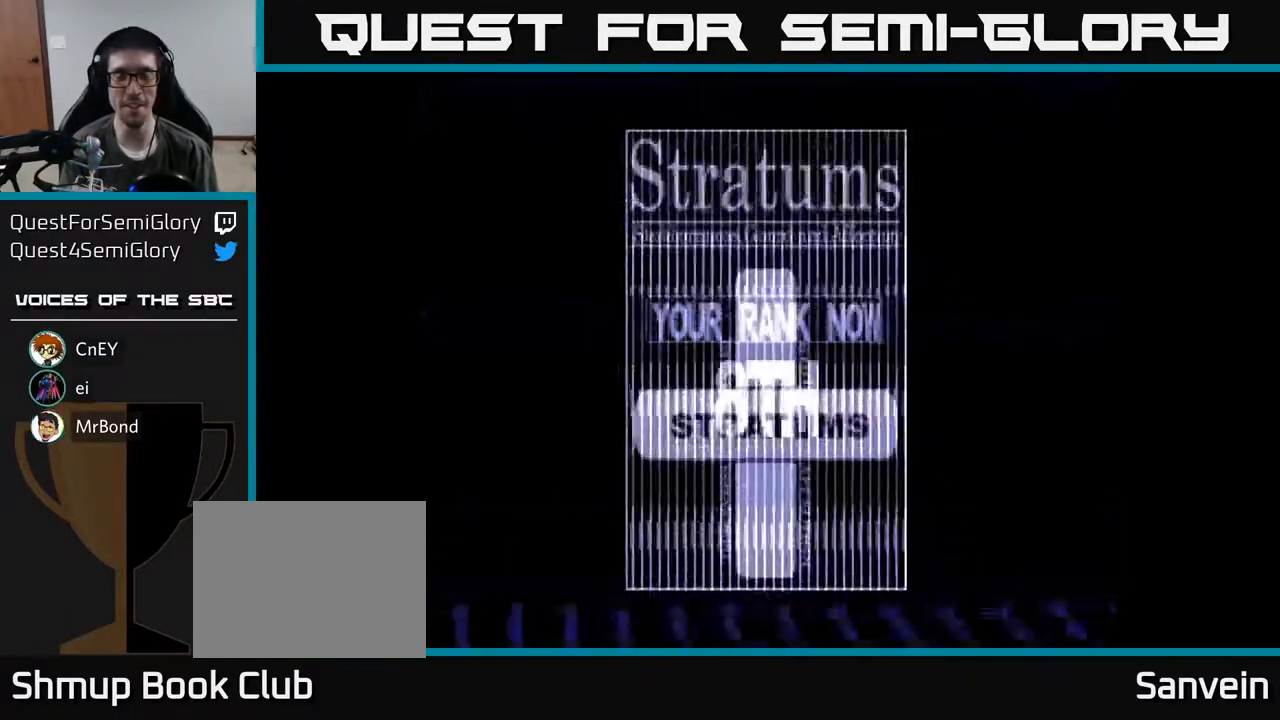
{"buttons": [], "right_stick": "center", "events": [[183, "DPAD_UP", "down"], [400, "DPAD_UP", "up"]]}
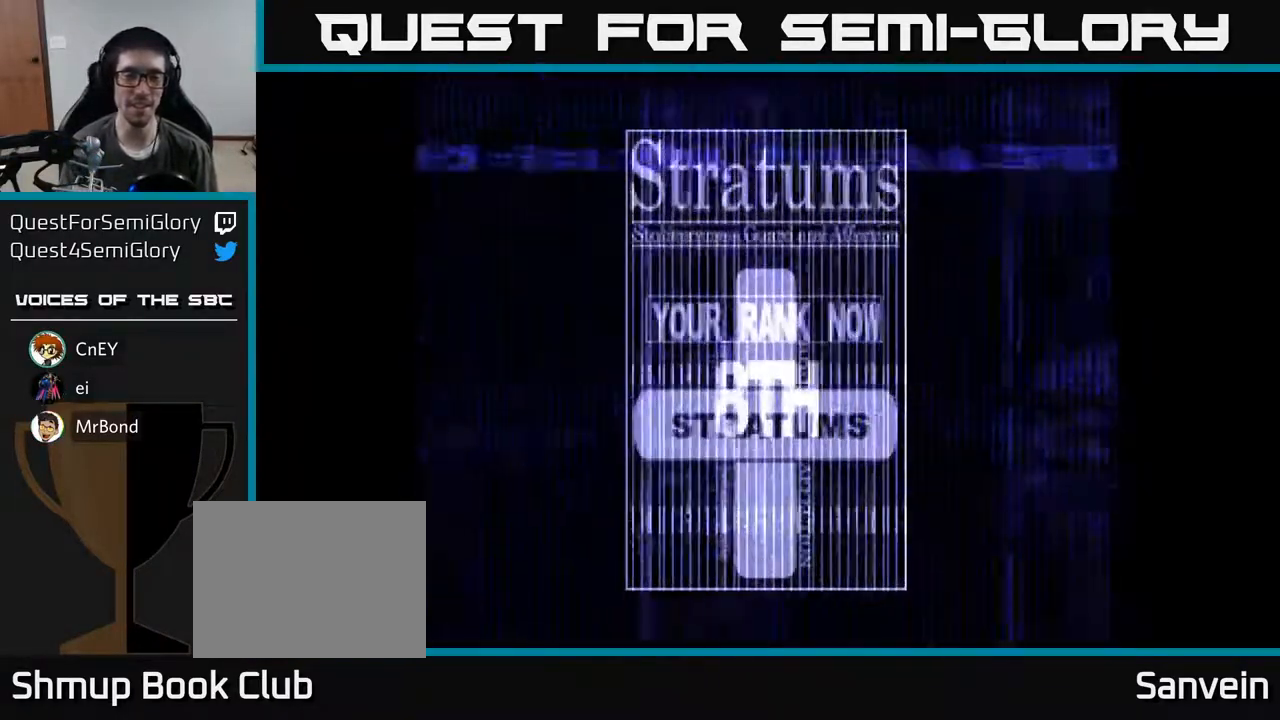
{"buttons": [], "right_stick": "center", "events": []}
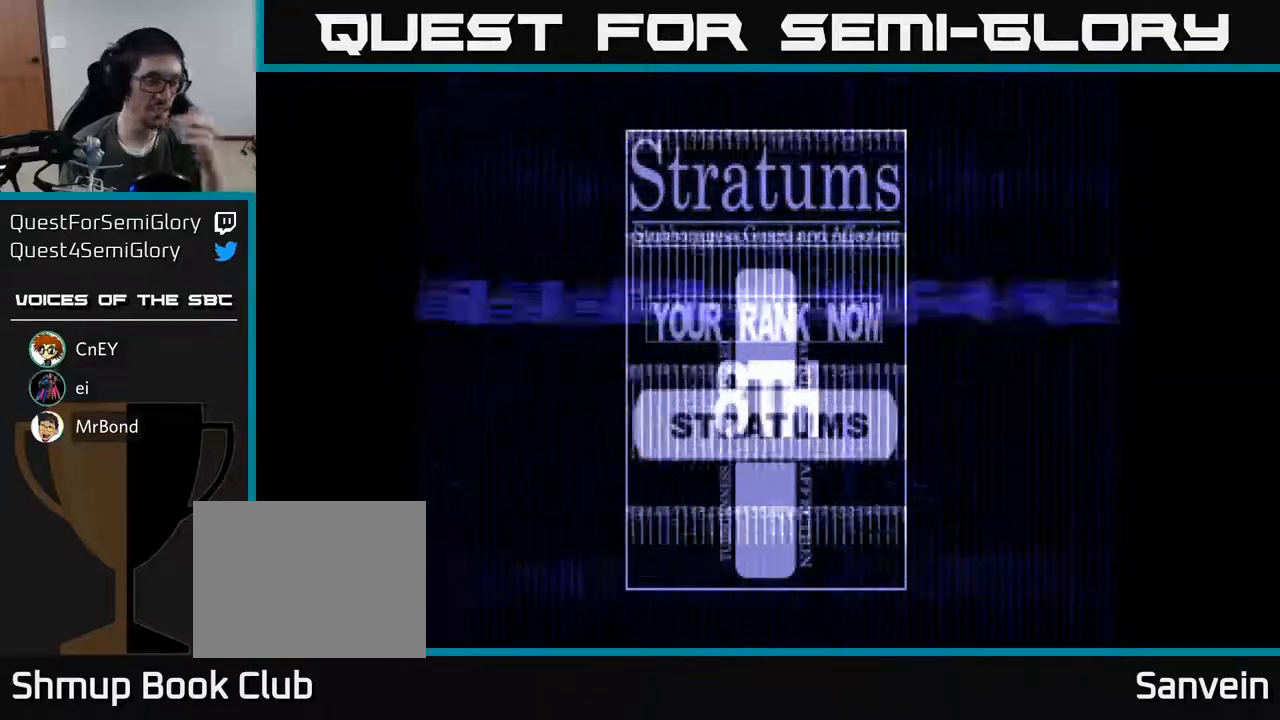
{"buttons": [], "right_stick": "center", "events": []}
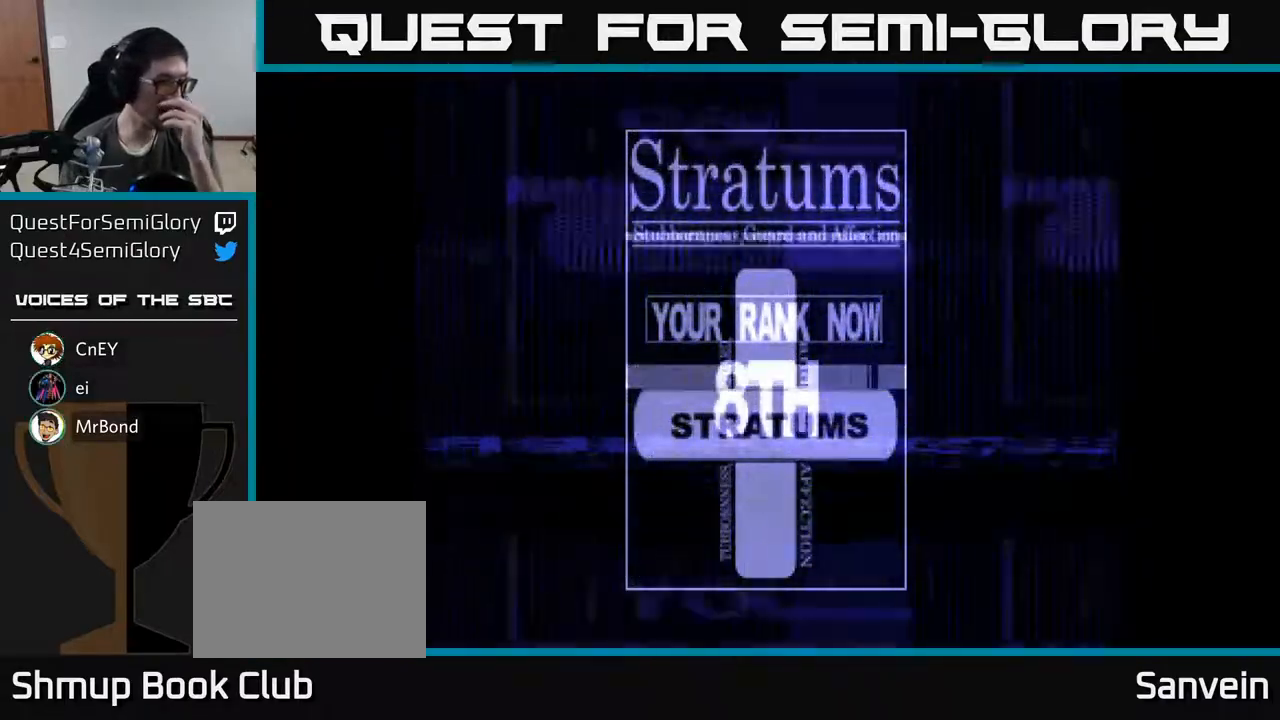
{"buttons": [], "right_stick": "center", "events": []}
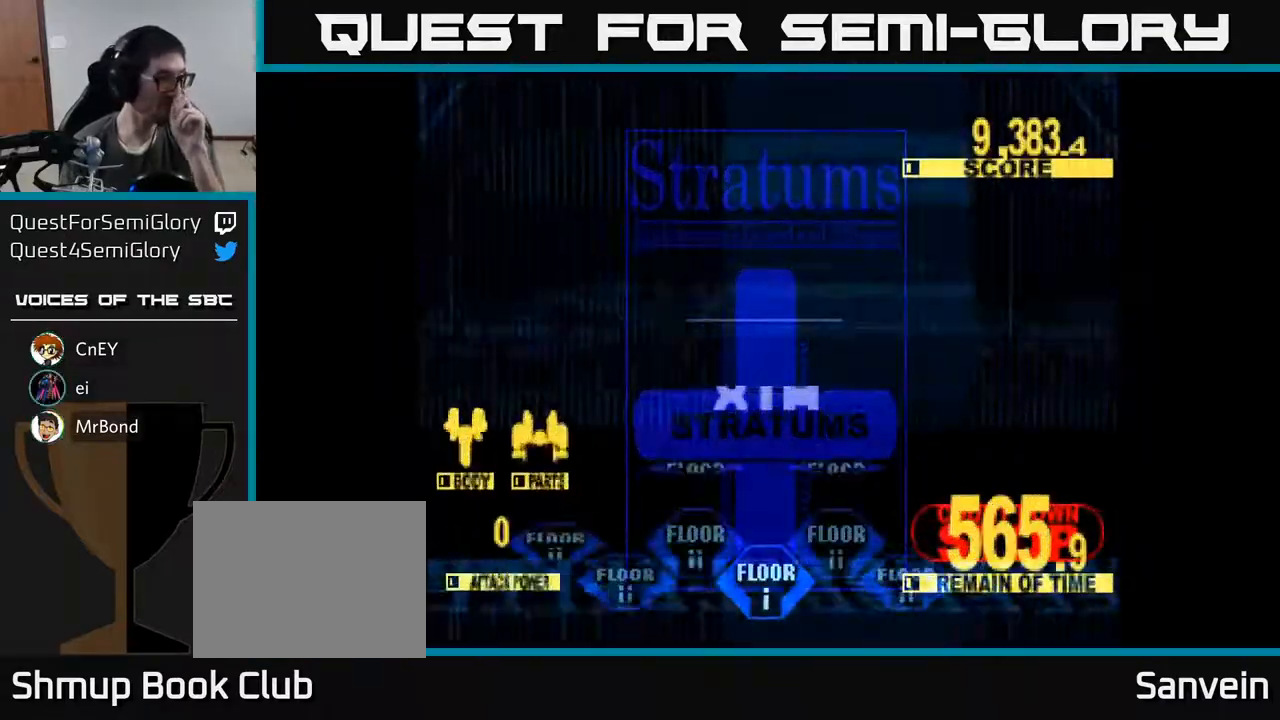
{"buttons": [], "right_stick": "center", "events": []}
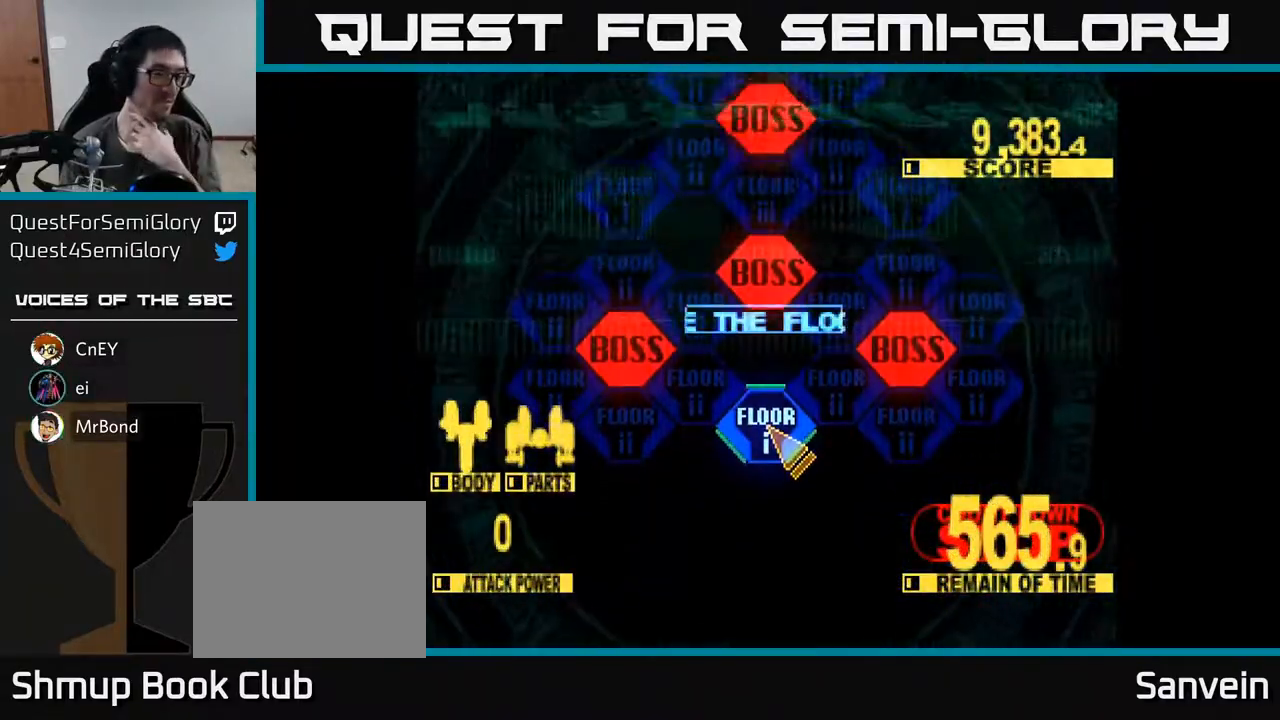
{"buttons": [], "right_stick": "center", "events": []}
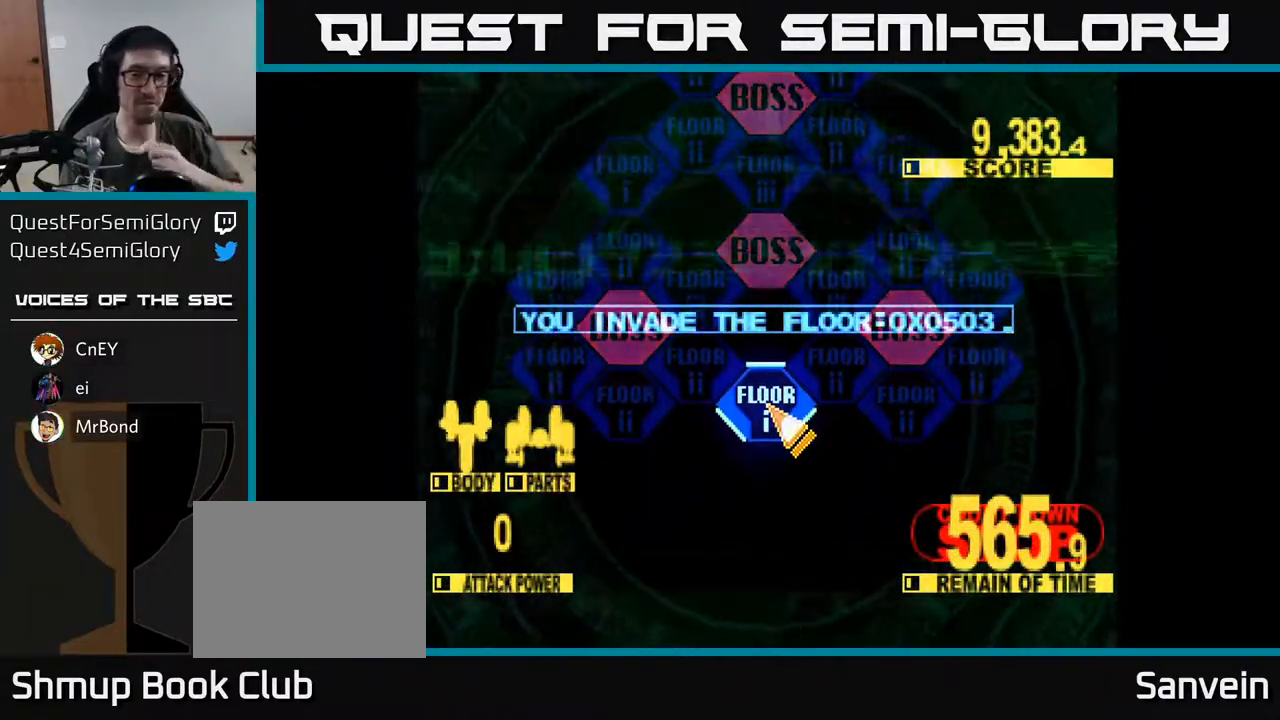
{"buttons": ["X"], "right_stick": "center", "events": [[67, "A", "down"], [233, "A", "up"], [333, "A", "down"], [400, "X", "down"], [450, "A", "up"]]}
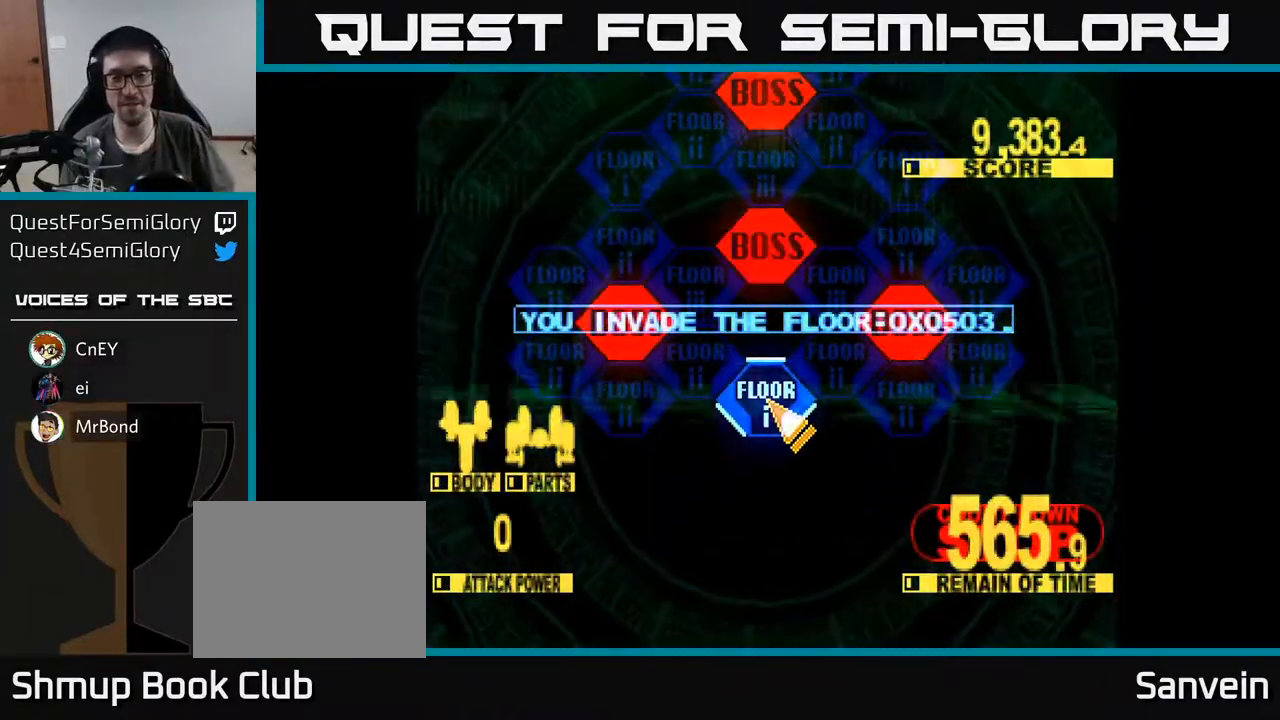
{"buttons": [], "right_stick": "center", "events": [[67, "X", "up"]]}
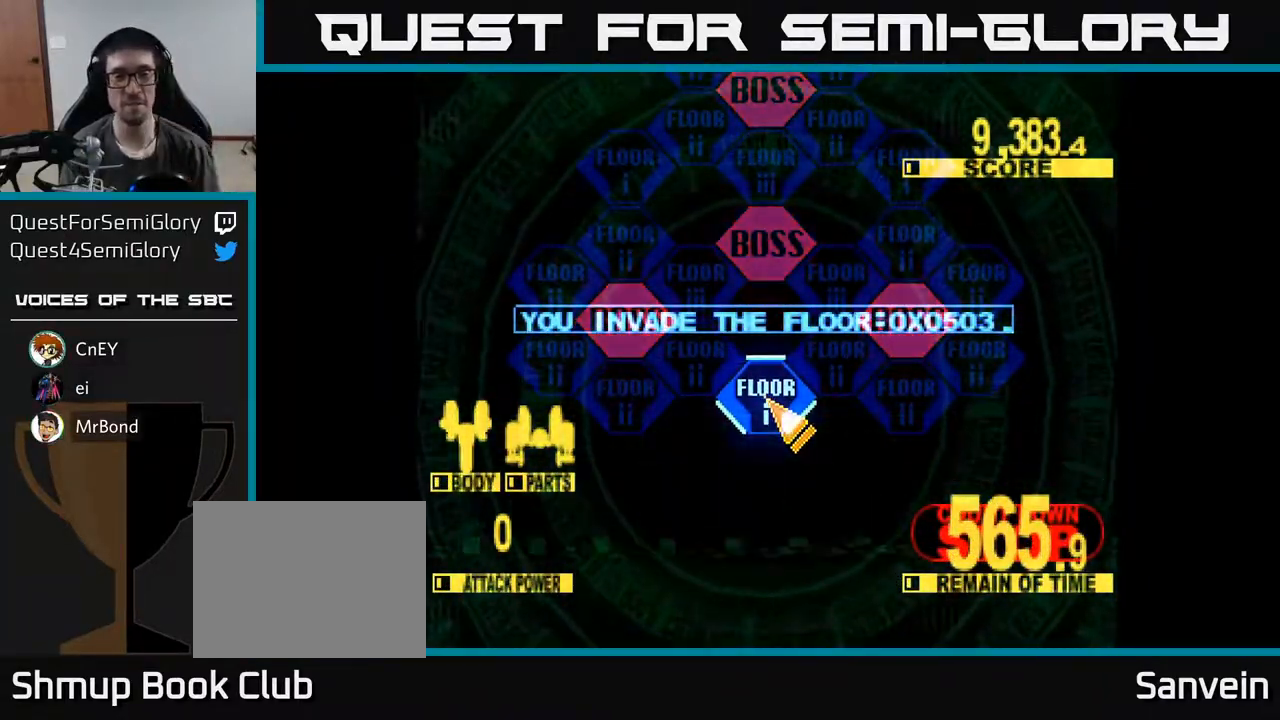
{"buttons": [], "right_stick": "center", "events": [[33, "A", "down"], [167, "A", "up"], [283, "DPAD_LEFT", "down"], [483, "DPAD_LEFT", "up"]]}
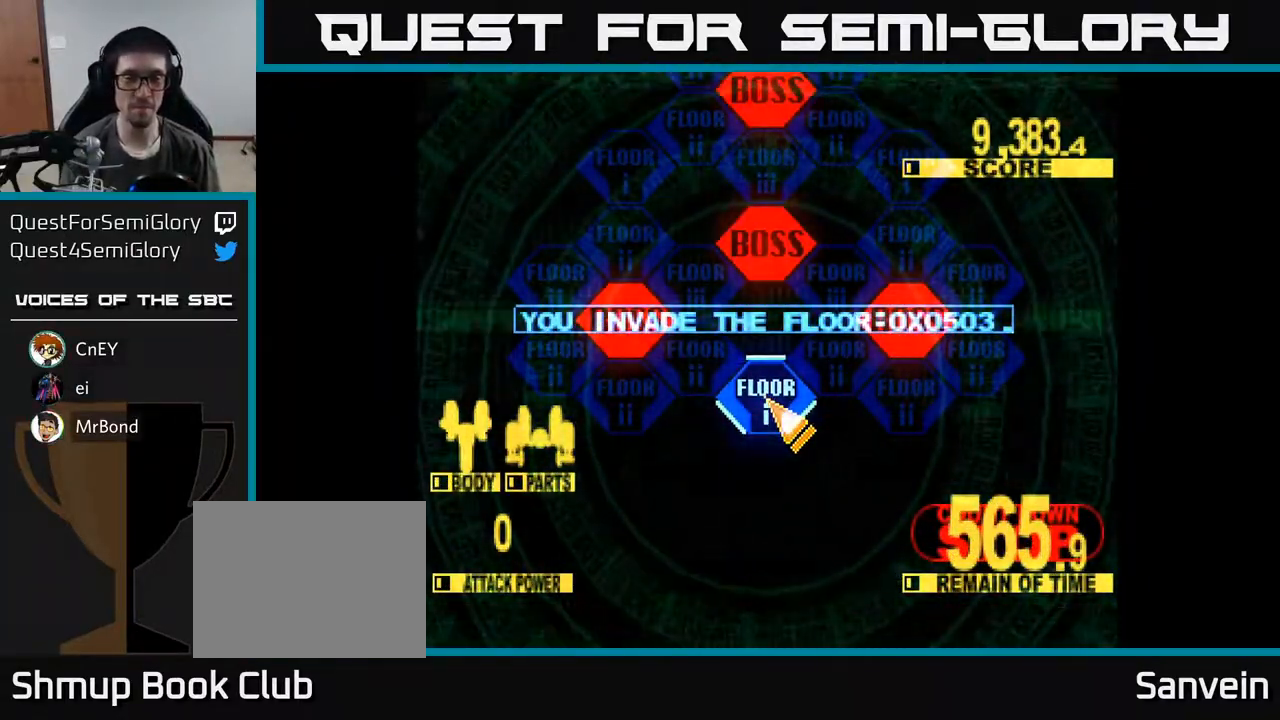
{"buttons": ["A"], "right_stick": "center", "events": [[67, "A", "down"], [200, "A", "up"], [433, "A", "down"]]}
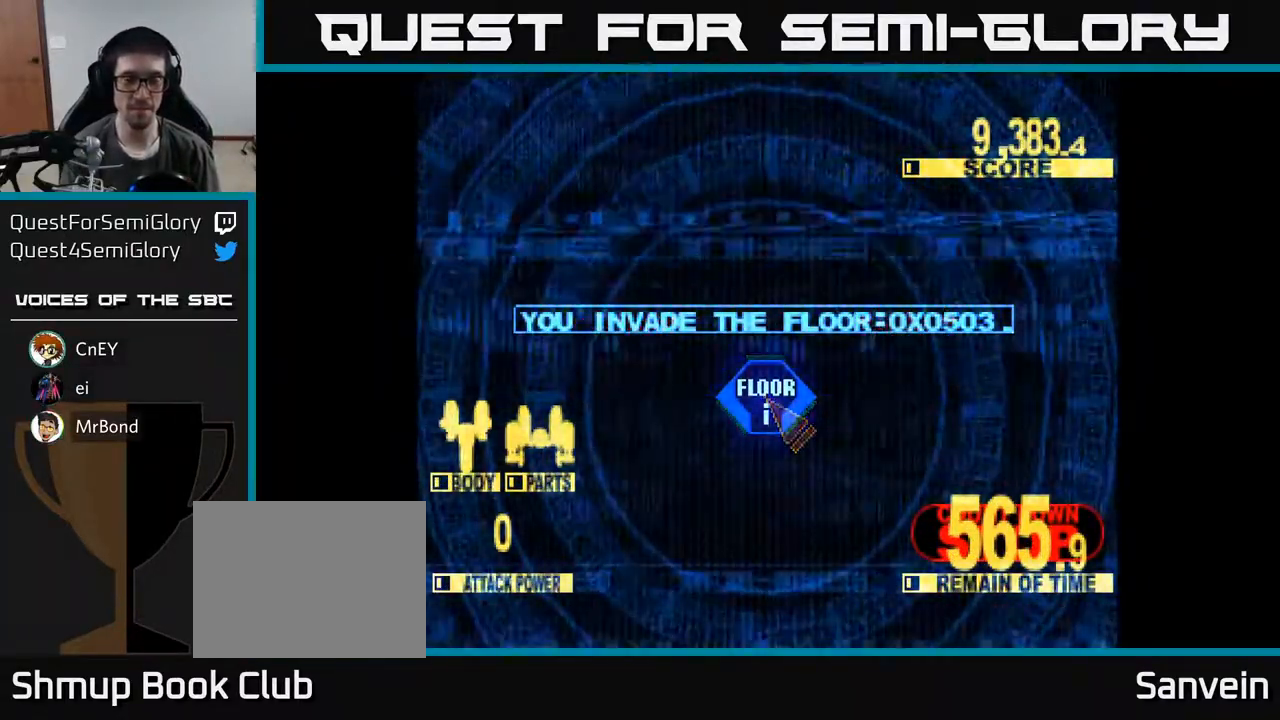
{"buttons": [], "right_stick": "center", "events": [[67, "A", "up"]]}
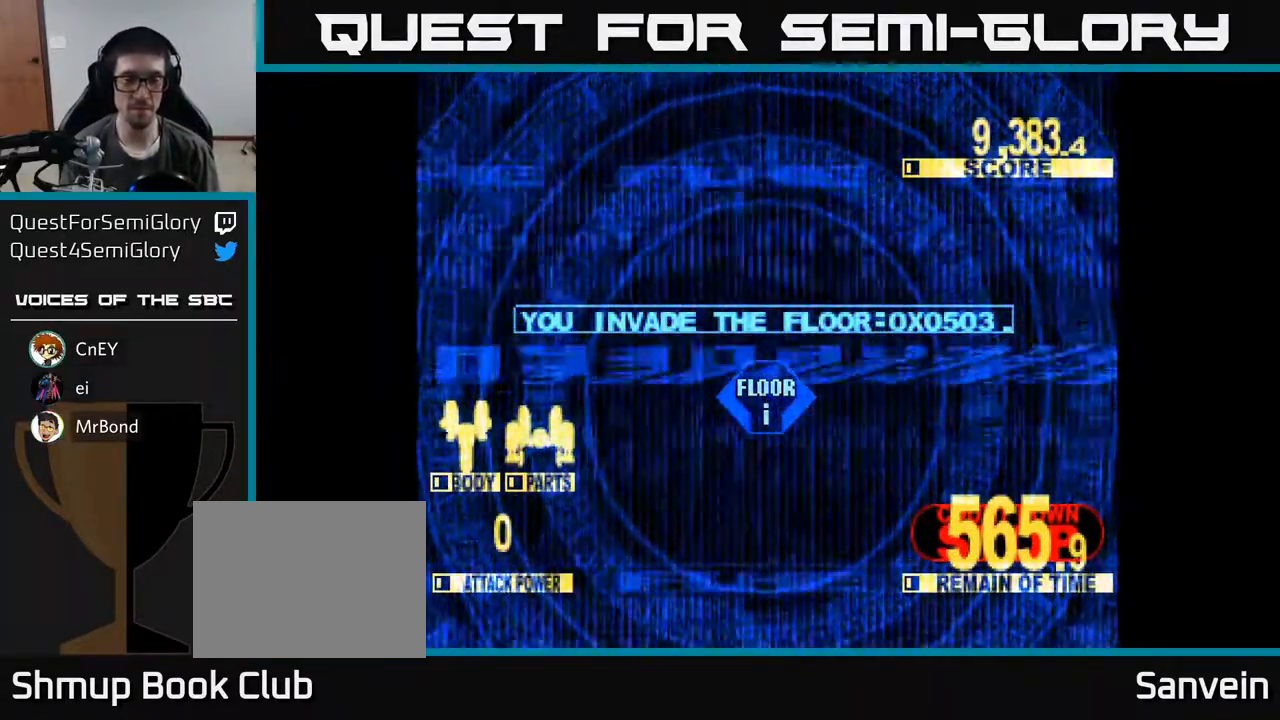
{"buttons": [], "right_stick": "center", "events": [[267, "A", "down"], [433, "A", "up"]]}
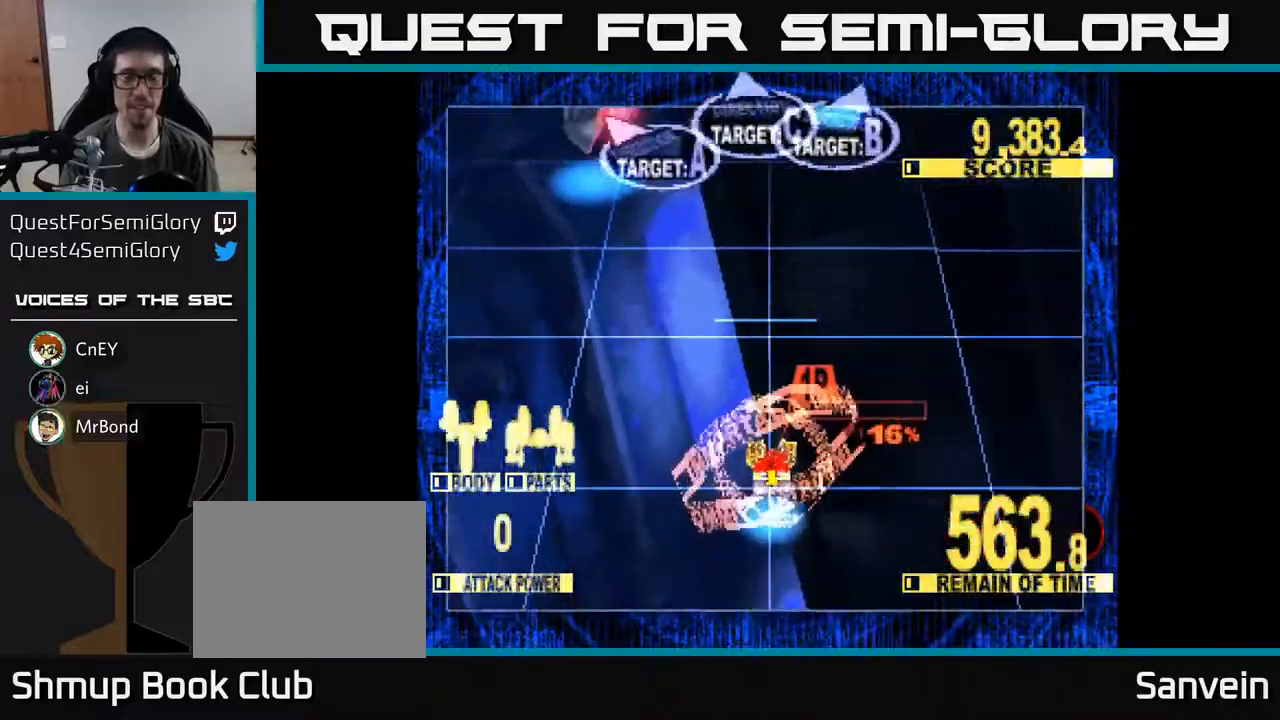
{"buttons": ["X", "DPAD_UP", "DPAD_LEFT"], "right_stick": "center", "events": [[133, "DPAD_UP", "down"], [283, "X", "down"], [417, "DPAD_LEFT", "down"]]}
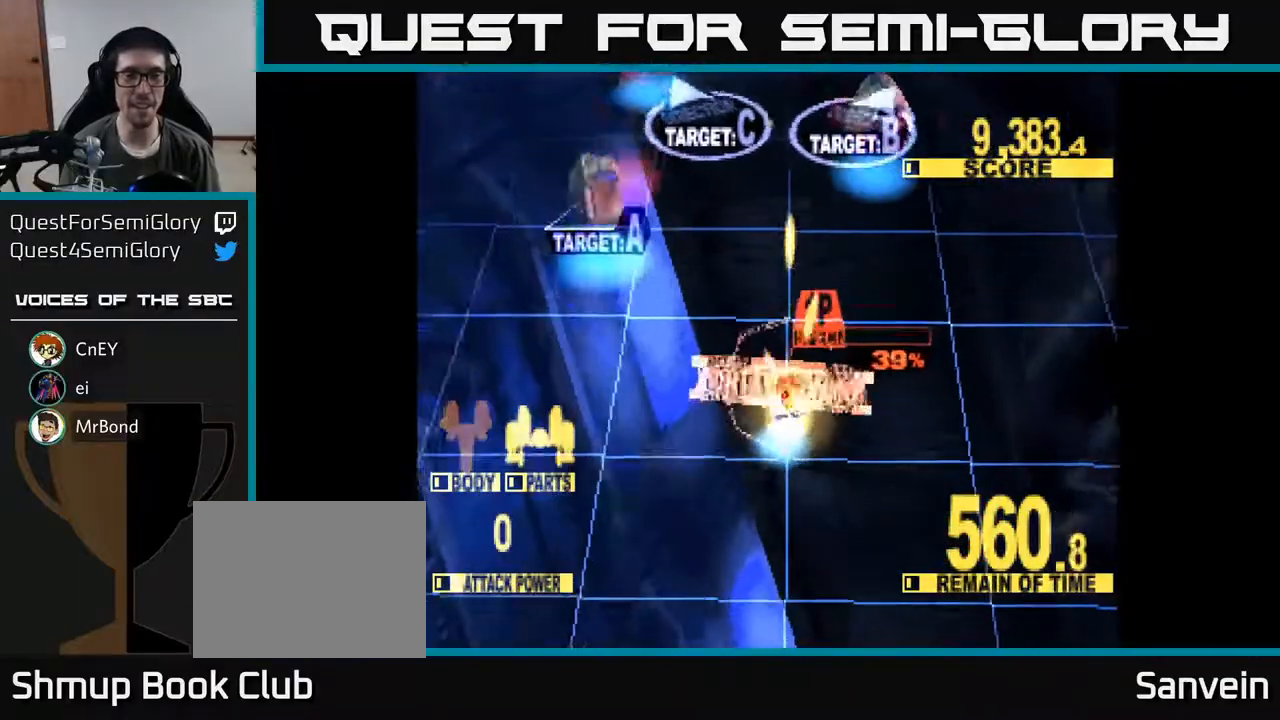
{"buttons": ["X", "DPAD_UP", "DPAD_RIGHT"], "right_stick": "center", "events": [[17, "DPAD_UP", "up"], [117, "DPAD_DOWN", "down"], [183, "DPAD_DOWN", "up"], [250, "DPAD_UP", "down"], [283, "DPAD_LEFT", "up"], [383, "DPAD_RIGHT", "down"]]}
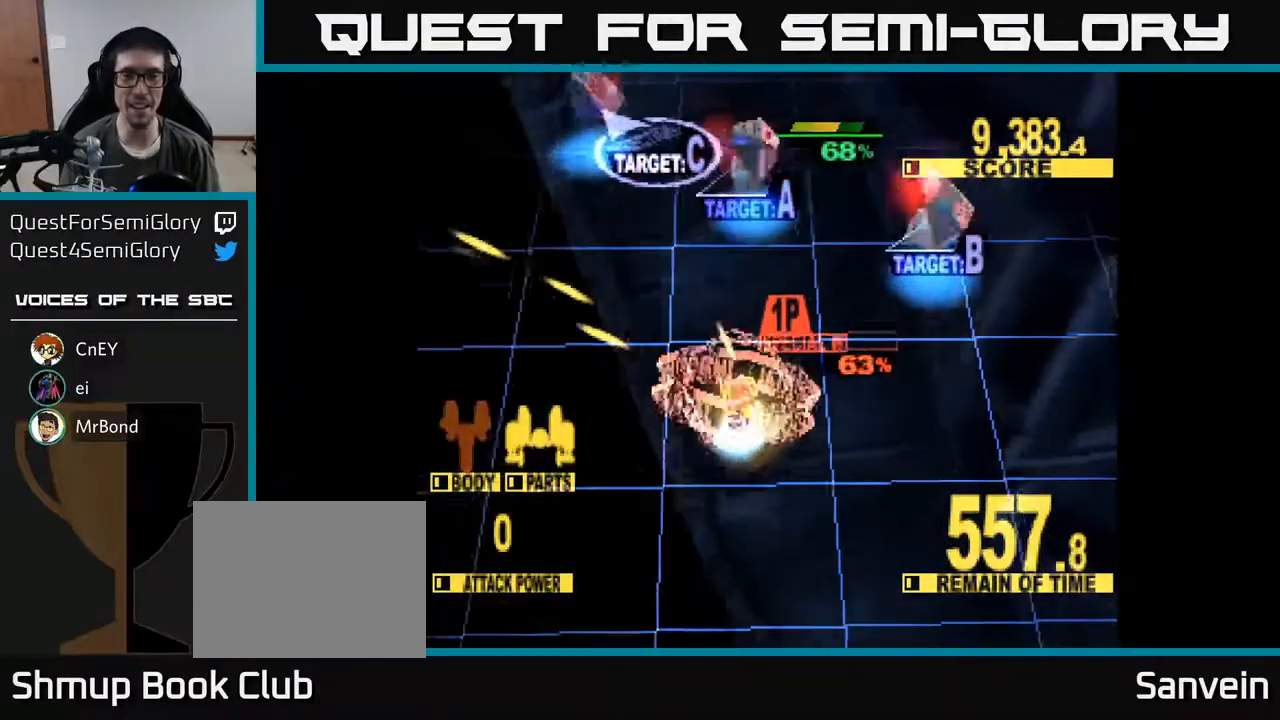
{"buttons": ["X", "DPAD_RIGHT"], "right_stick": "center", "events": [[217, "DPAD_UP", "up"], [350, "DPAD_DOWN", "down"], [500, "DPAD_DOWN", "up"]]}
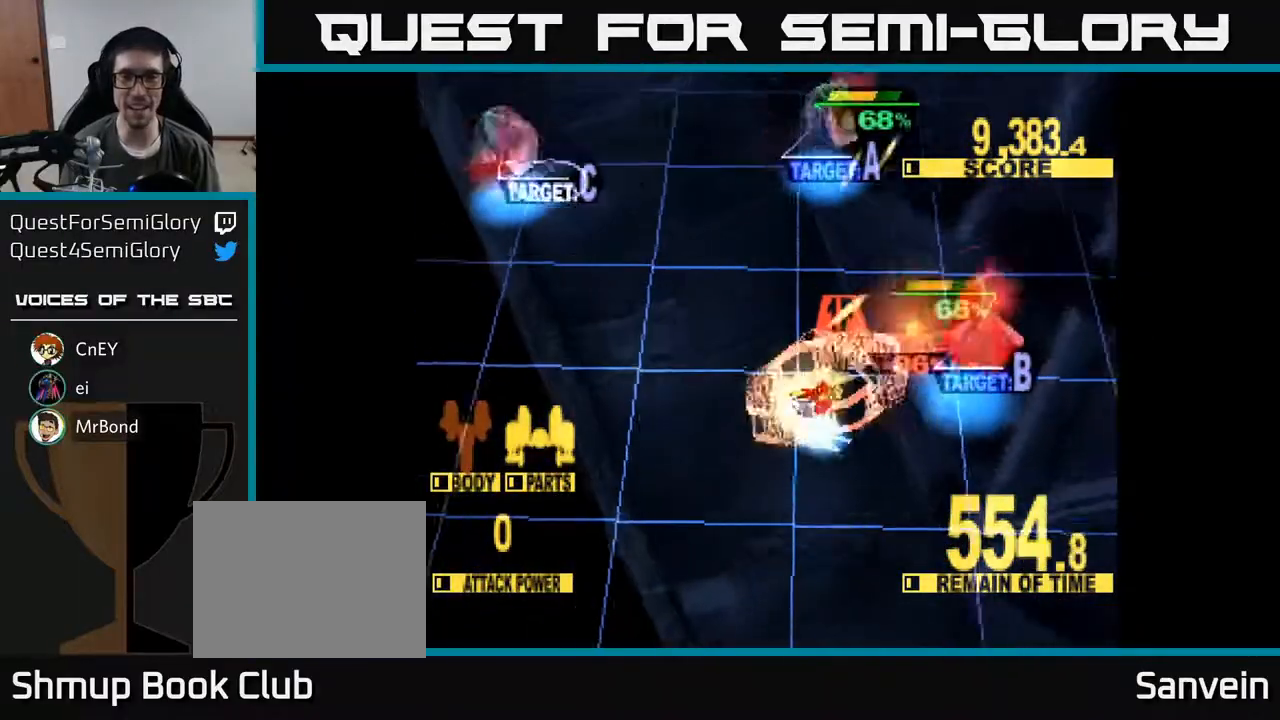
{"buttons": ["X", "DPAD_UP"], "right_stick": "center", "events": [[333, "DPAD_UP", "down"], [417, "X", "up"], [433, "DPAD_RIGHT", "up"], [483, "X", "down"]]}
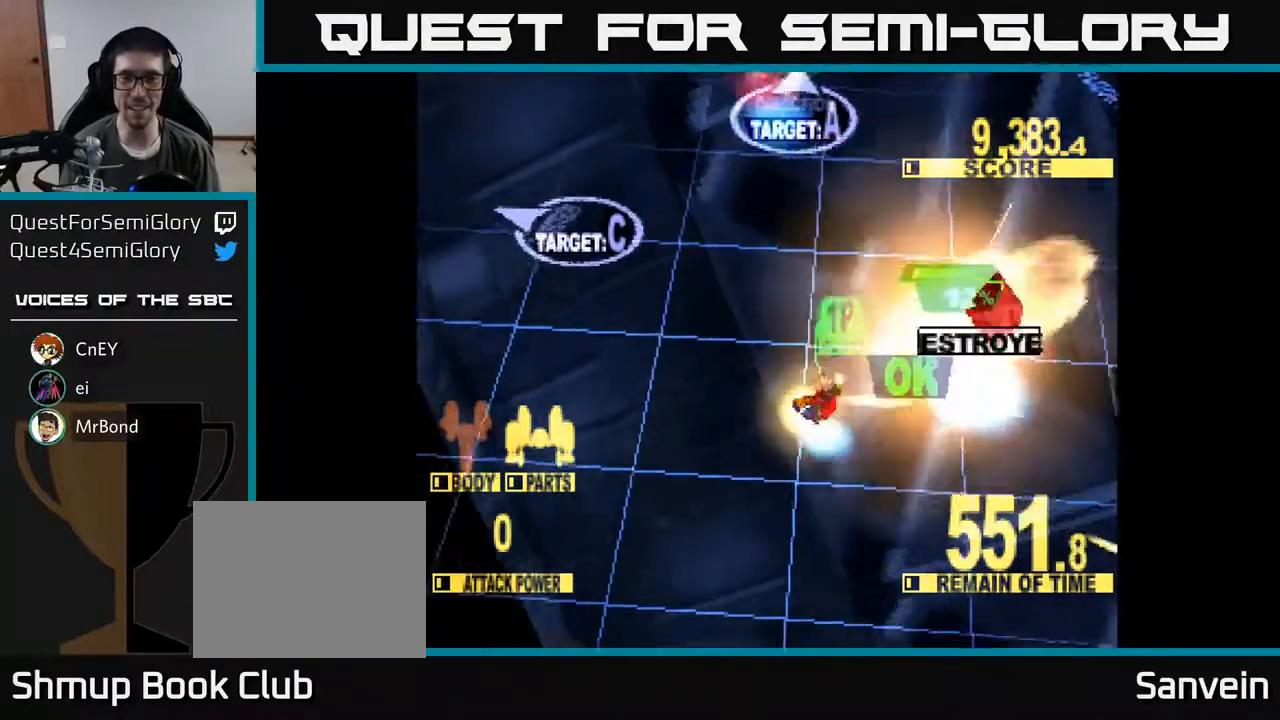
{"buttons": ["X", "DPAD_UP"], "right_stick": "center", "events": [[283, "DPAD_LEFT", "down"], [283, "X", "up"], [367, "DPAD_LEFT", "up"], [367, "X", "down"]]}
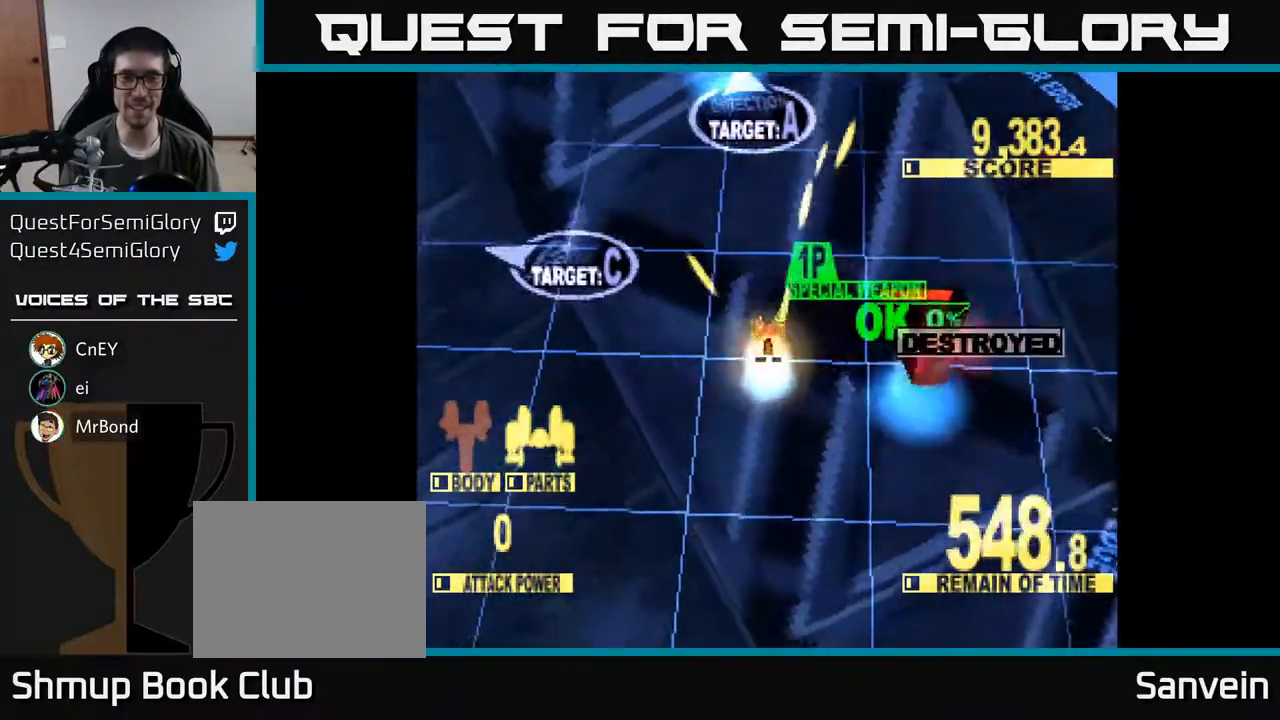
{"buttons": ["X", "DPAD_UP"], "right_stick": "center", "events": []}
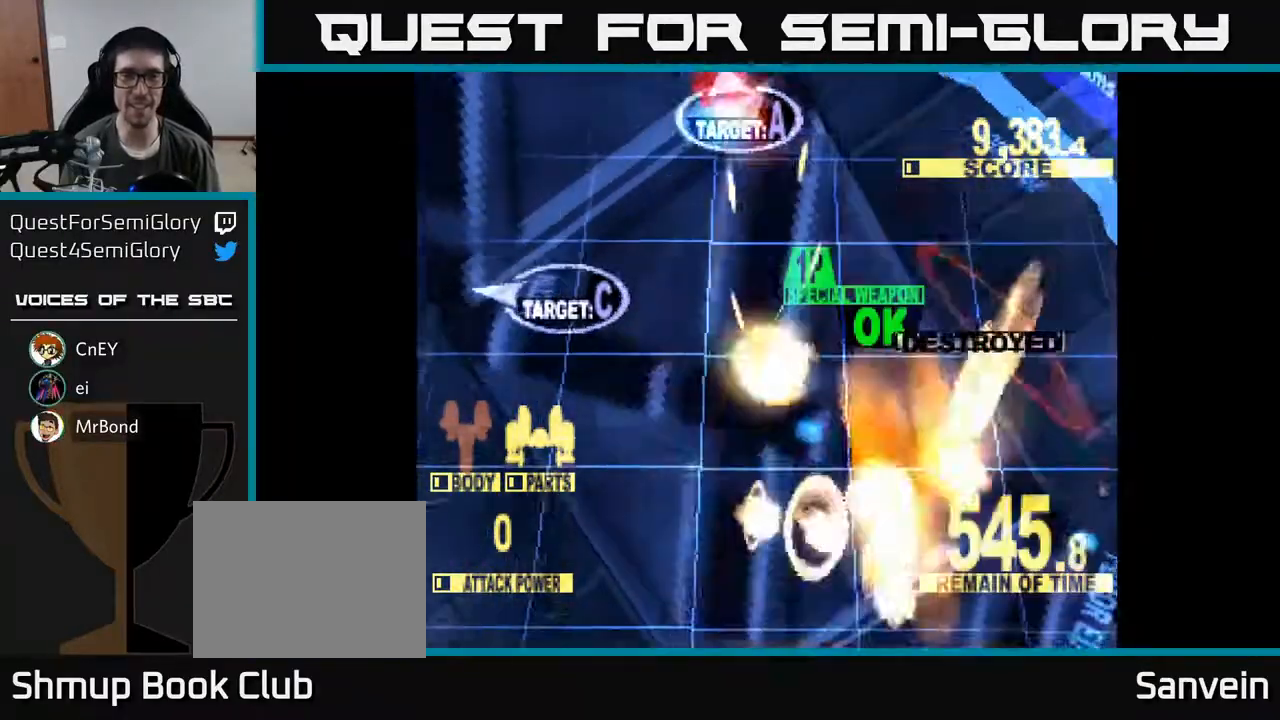
{"buttons": ["X", "DPAD_DOWN", "DPAD_LEFT"], "right_stick": "center", "events": [[183, "DPAD_LEFT", "down"], [217, "DPAD_UP", "up"], [283, "X", "up"], [300, "DPAD_DOWN", "down"], [350, "X", "down"]]}
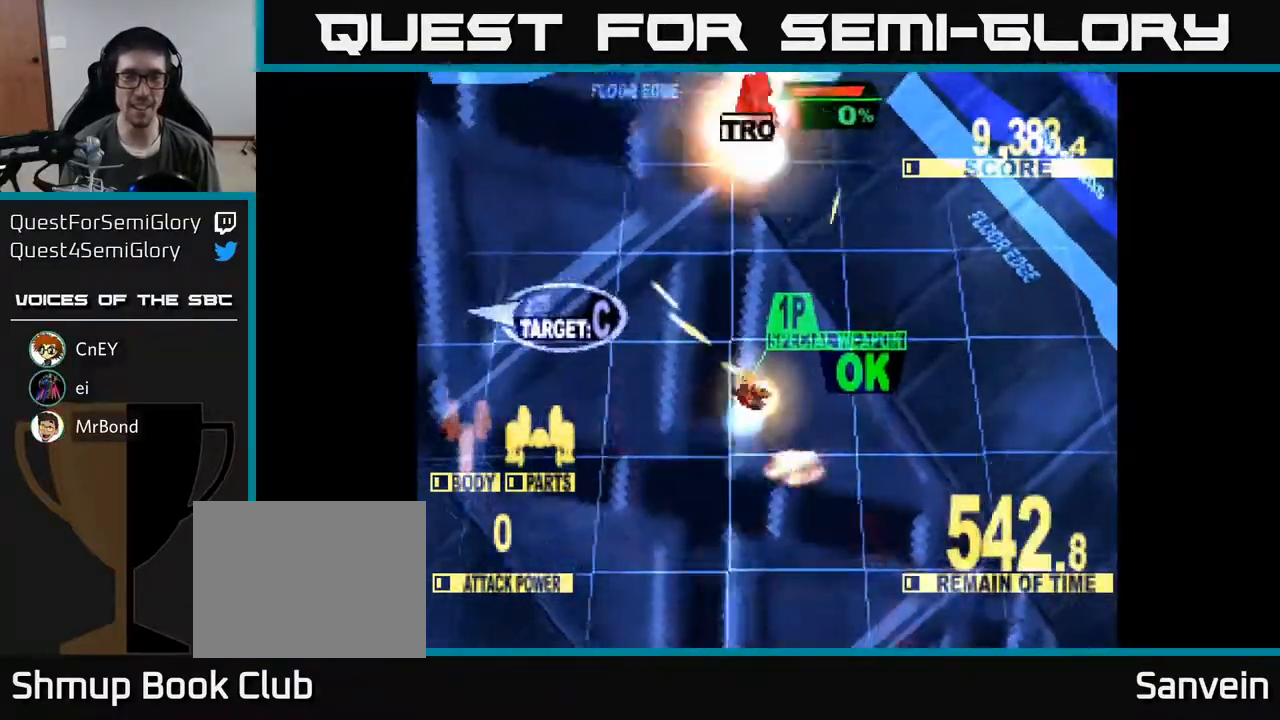
{"buttons": ["X", "DPAD_LEFT"], "right_stick": "center", "events": [[83, "DPAD_DOWN", "up"], [350, "A", "down"], [367, "X", "up"], [483, "X", "down"], [500, "A", "up"]]}
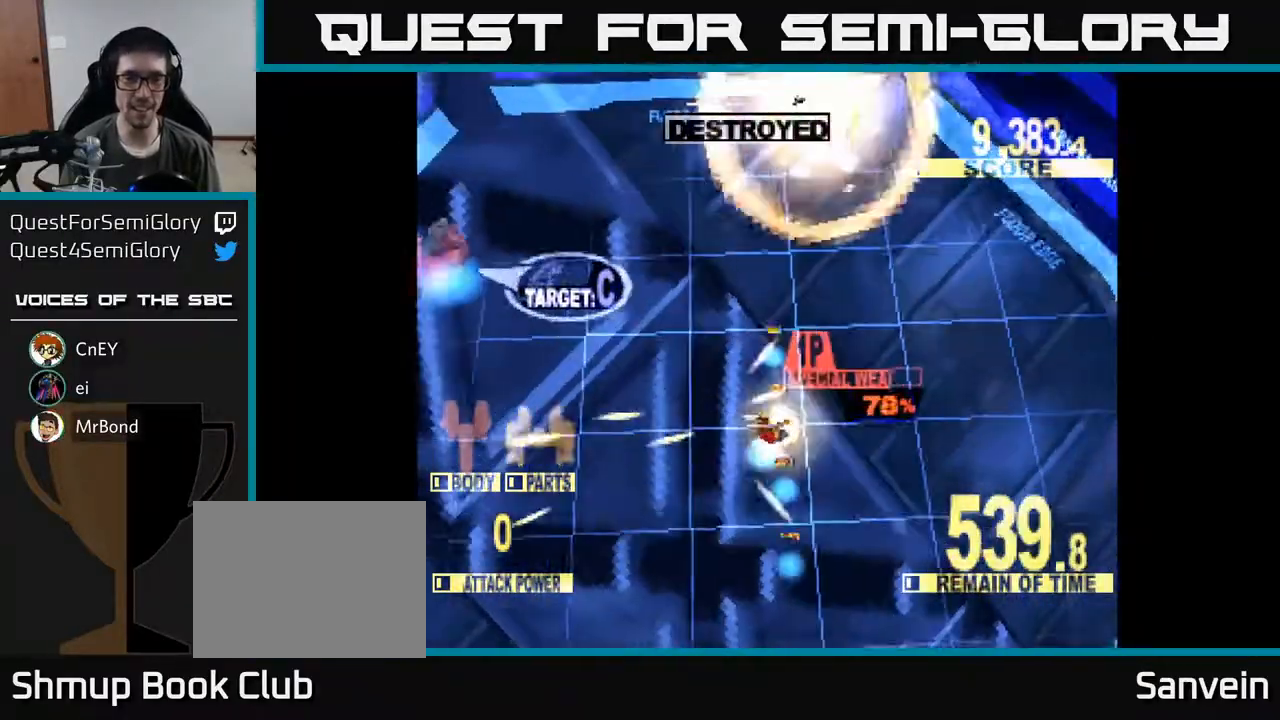
{"buttons": ["X", "DPAD_UP"], "right_stick": "center", "events": [[67, "A", "down"], [83, "X", "up"], [100, "A", "up"], [167, "DPAD_UP", "down"], [167, "X", "down"], [333, "DPAD_LEFT", "up"]]}
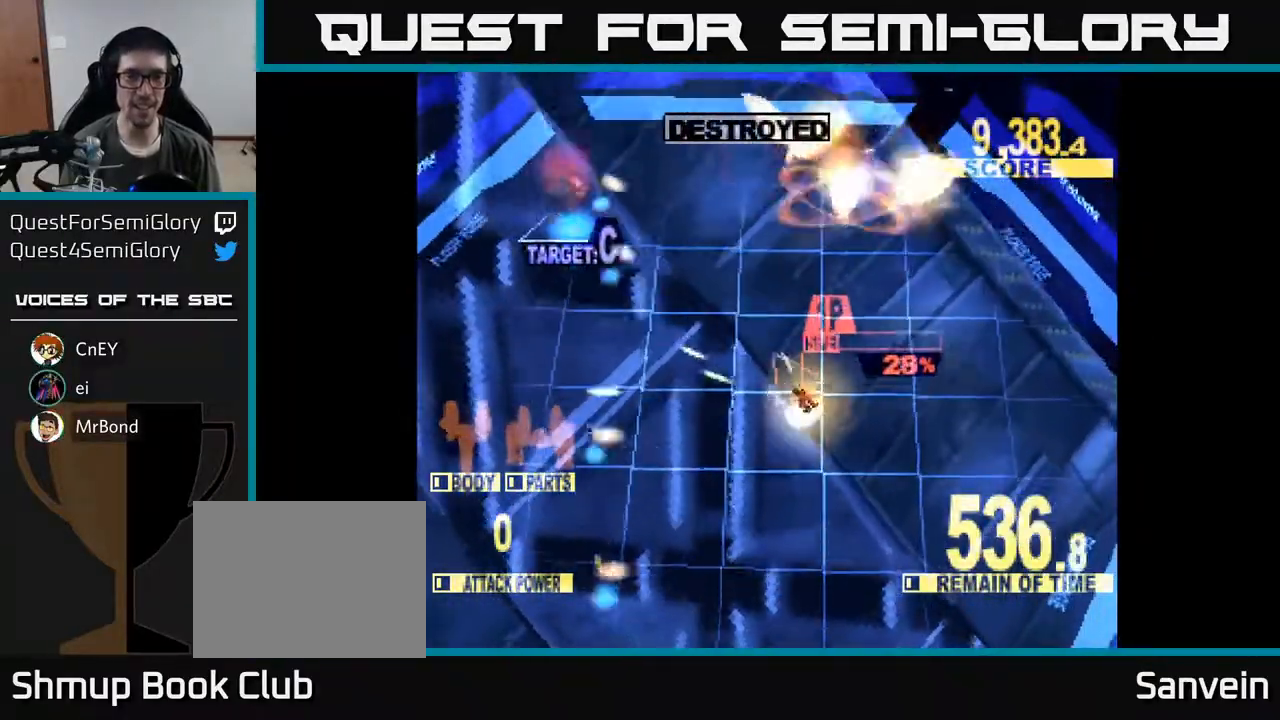
{"buttons": ["X", "DPAD_UP", "DPAD_LEFT"], "right_stick": "center", "events": [[100, "DPAD_LEFT", "down"], [300, "DPAD_LEFT", "up"], [400, "DPAD_LEFT", "down"]]}